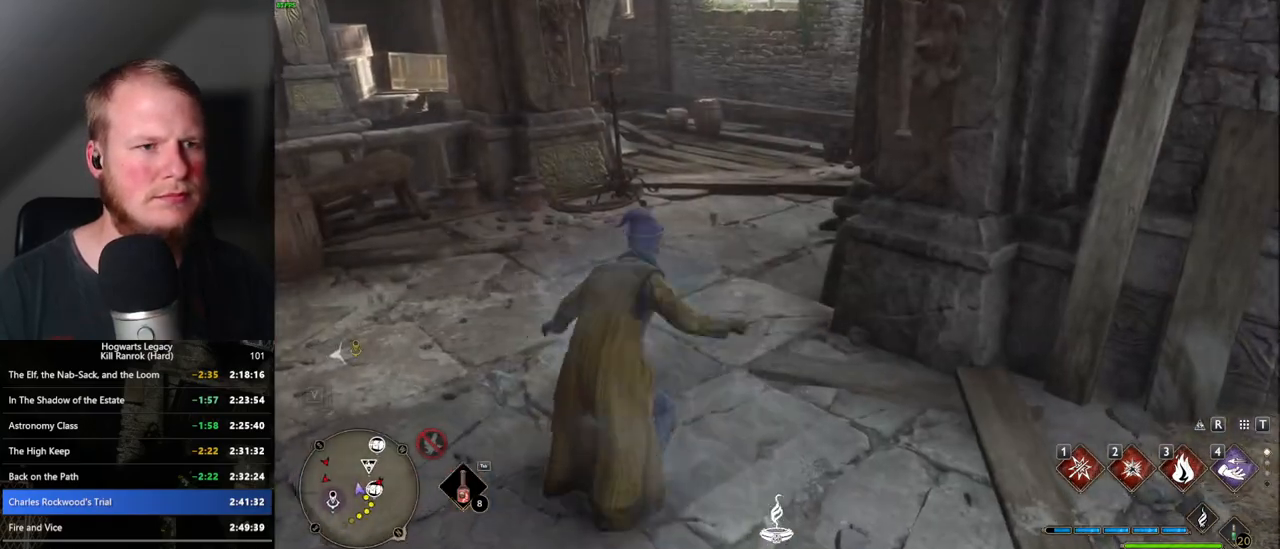
Gameplay with keyboard and mouse; each line is a JSON object with the keys and mouse buttons held at the frame after it. "events" lists presses ("down") and releases ("up") of ".", "/", "0", "1", "2", "3", "4", "5", "6", "7", "8", "9", "a", "alt_l", "alt_r", "b", "backslash", "backspace", "c", "caps_lock", "comma", "ctrl_l", "ctrl_r", "d", "e", "equals", "escape", "f", "f1", "f10", "f11", "f12", "f2", "f3", "f4", "f5", "f6", "f7", "f8", "f9", "g", "h", "i", "j", "k", "l", "lbracket", "m", "minus", "n", "o", "p", "q", "quote", "r", "rbracket", "return", "s", "semicolon", "shift_l", "shift_r", "space", "super_l", "super_r", "t", "tab", "tilde", "u", "v", "w", "x", "y", "z", "mouse_left", "mouse_wheel", "mouse_right", "mouse_mb4" and "mouse_mb5" between this image and that frame as [ms after this image, input, new state], when the widget could be followed in between. "mouse_left", "mouse_wheel", "mouse_right", "mouse_mb4", "mouse_mb5" = the "left", "wheel", "right", "mb4", "mb5" buttons of the "mouse" list. No other keys are recorded. "wheel" means that the mouse wheel is clicked or scrolled. Mouse movement is not recorded.
{"keys": ["w"], "mouse": [], "events": [[433, "space", "up"]]}
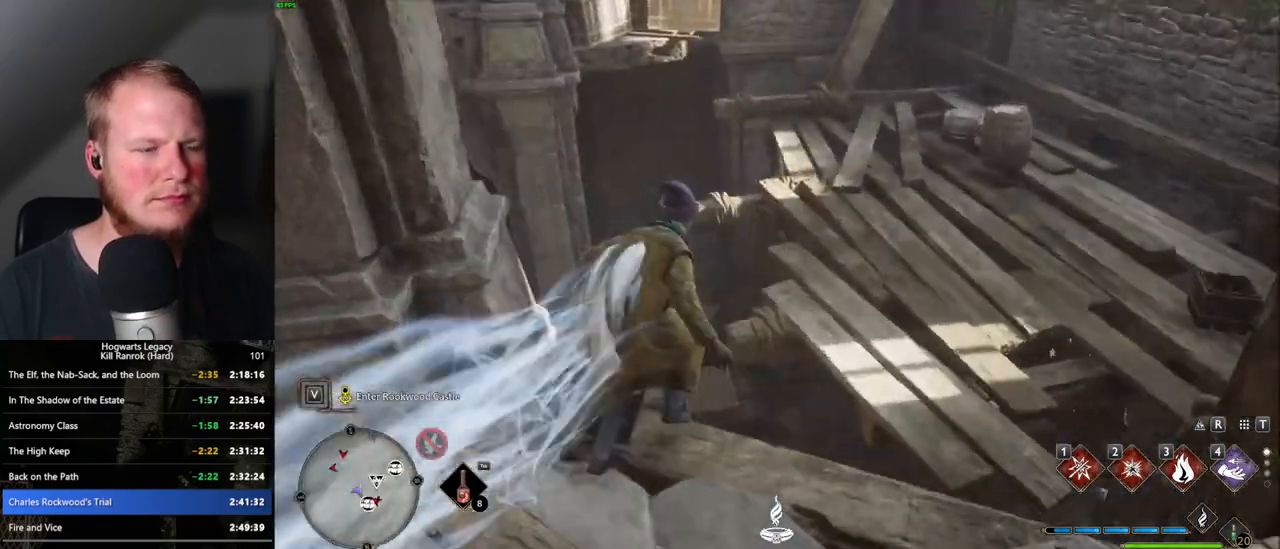
{"keys": ["w"], "mouse": [], "events": [[50, "space", "down"], [150, "space", "up"], [233, "space", "down"], [317, "space", "up"], [400, "space", "down"], [483, "space", "up"]]}
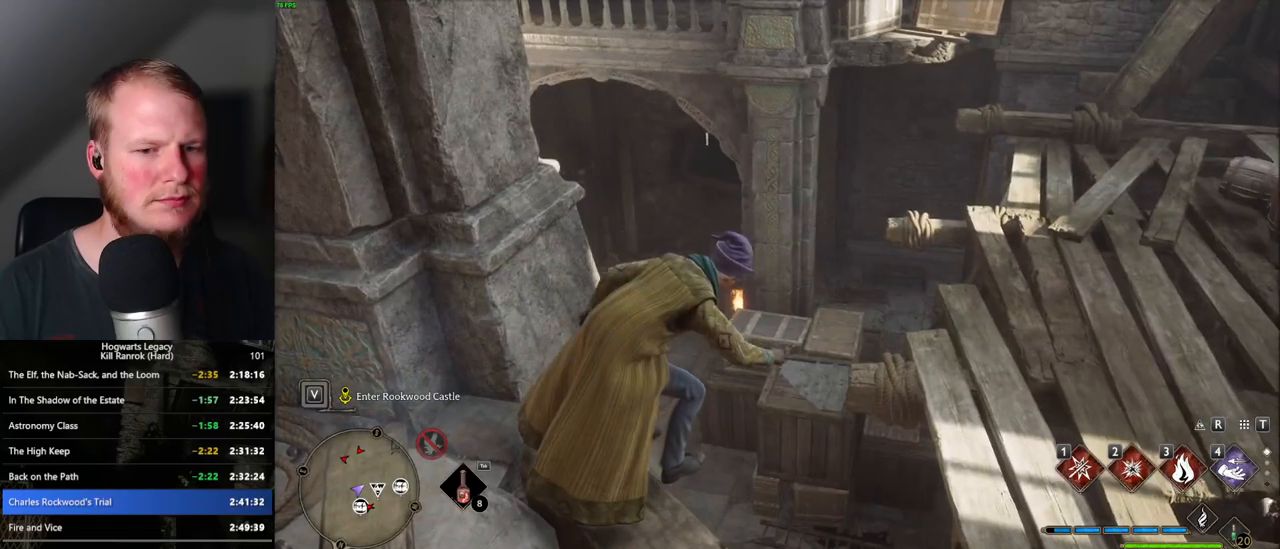
{"keys": ["w"], "mouse": [], "events": [[67, "space", "down"], [183, "space", "up"], [250, "space", "down"], [333, "space", "up"]]}
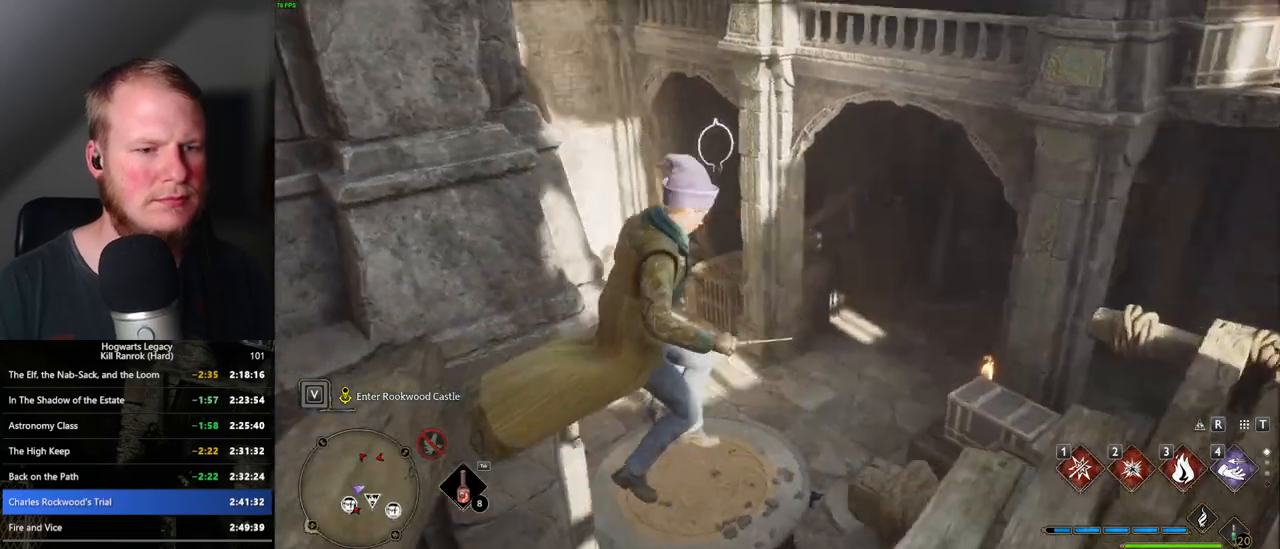
{"keys": ["w"], "mouse": [], "events": [[250, "mouse_mb5", "down"], [383, "mouse_mb5", "up"]]}
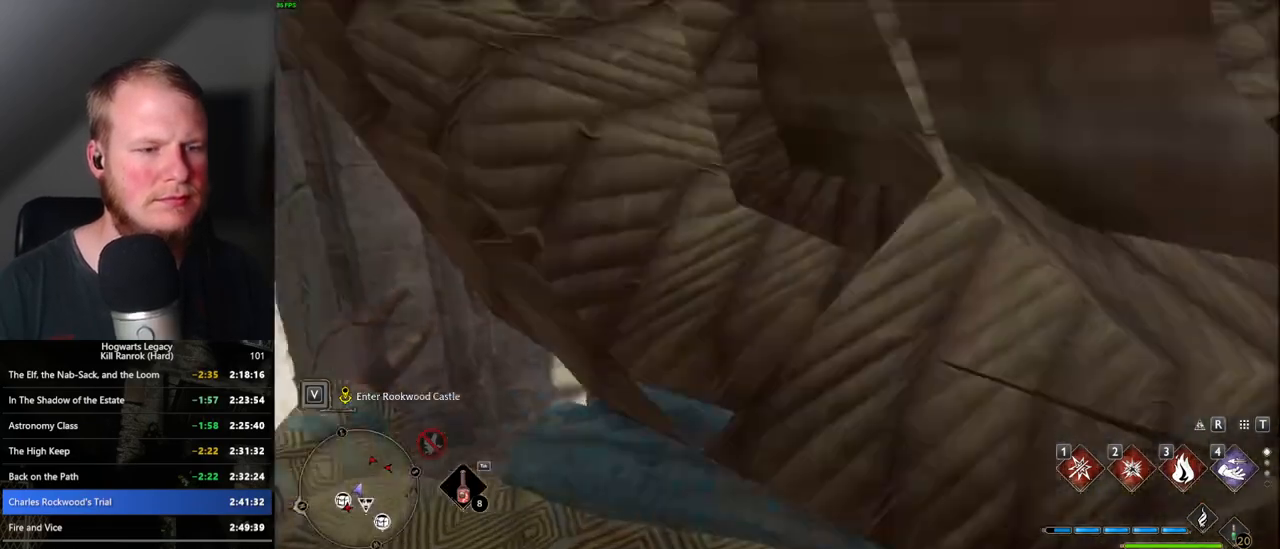
{"keys": ["w"], "mouse": [], "events": [[200, "d", "down"], [433, "d", "up"]]}
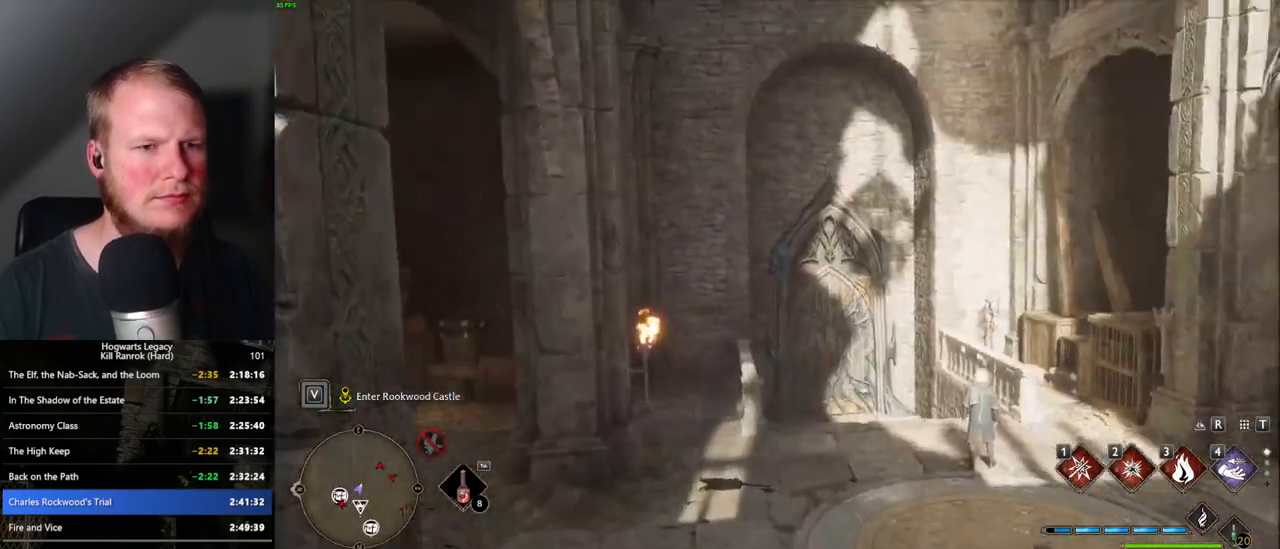
{"keys": ["w"], "mouse": [], "events": [[100, "a", "down"], [200, "a", "up"]]}
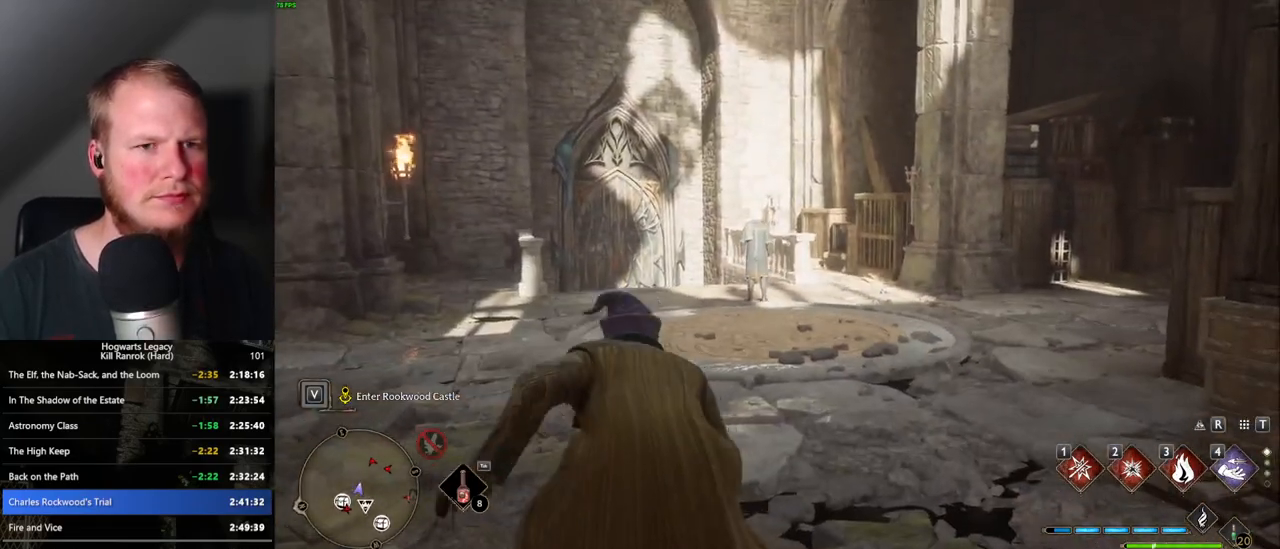
{"keys": ["a", "w"], "mouse": [], "events": [[33, "a", "down"]]}
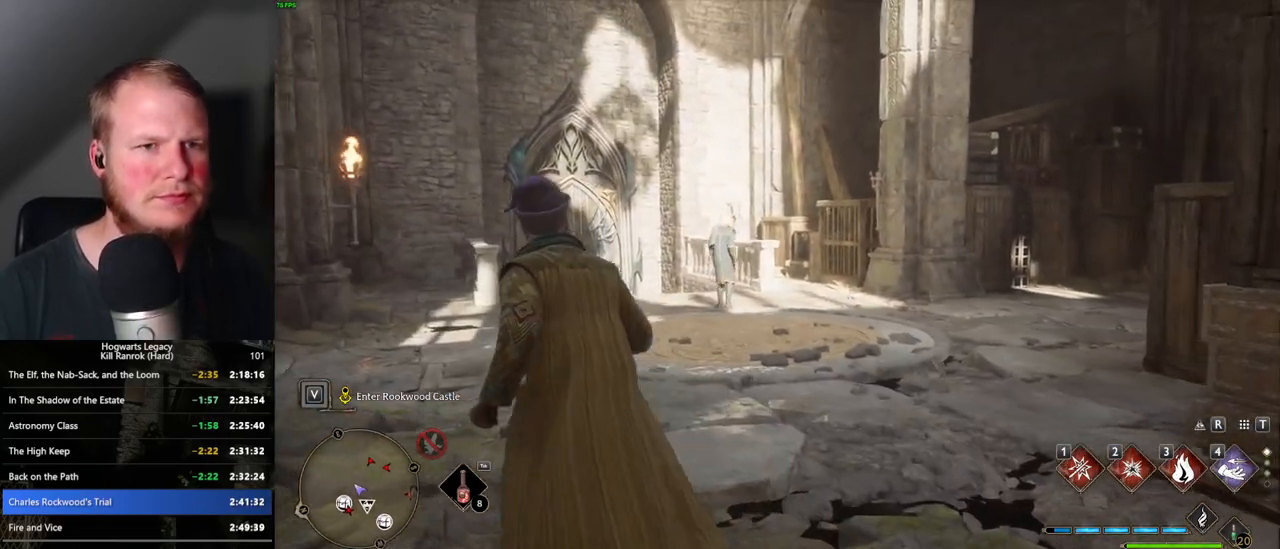
{"keys": [], "mouse": [], "events": [[50, "a", "up"], [300, "mouse_left", "down"], [383, "mouse_left", "up"], [383, "w", "up"]]}
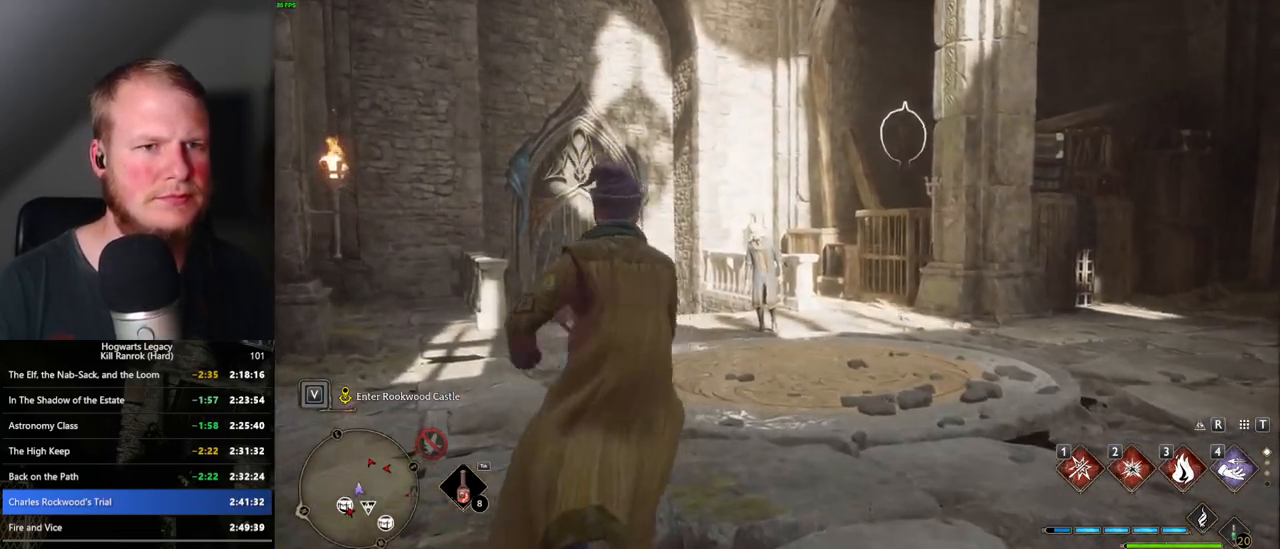
{"keys": [], "mouse": [], "events": [[233, "mouse_left", "down"], [350, "mouse_left", "up"]]}
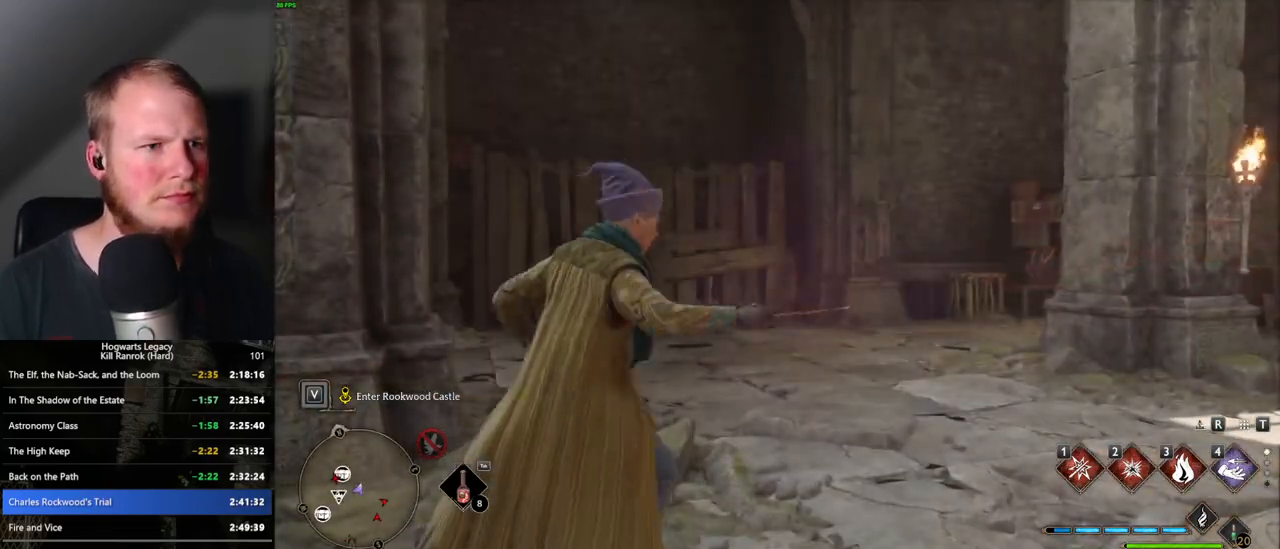
{"keys": [], "mouse": [], "events": [[100, "mouse_left", "down"], [200, "mouse_left", "up"], [417, "mouse_left", "down"], [483, "mouse_left", "up"]]}
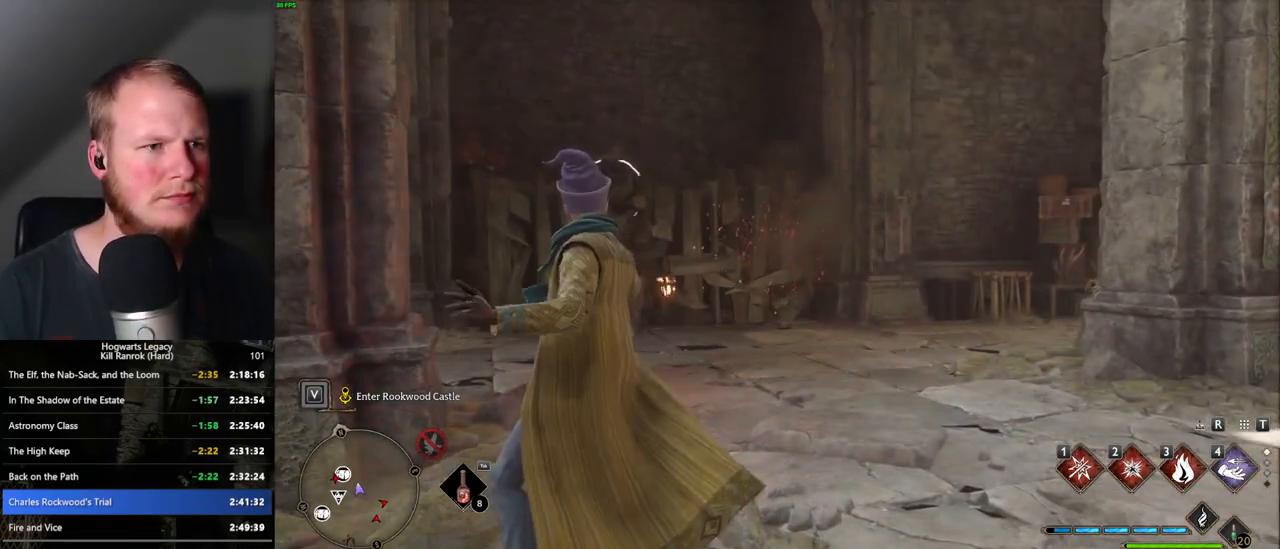
{"keys": [], "mouse": [], "events": [[250, "mouse_left", "down"], [367, "mouse_left", "up"]]}
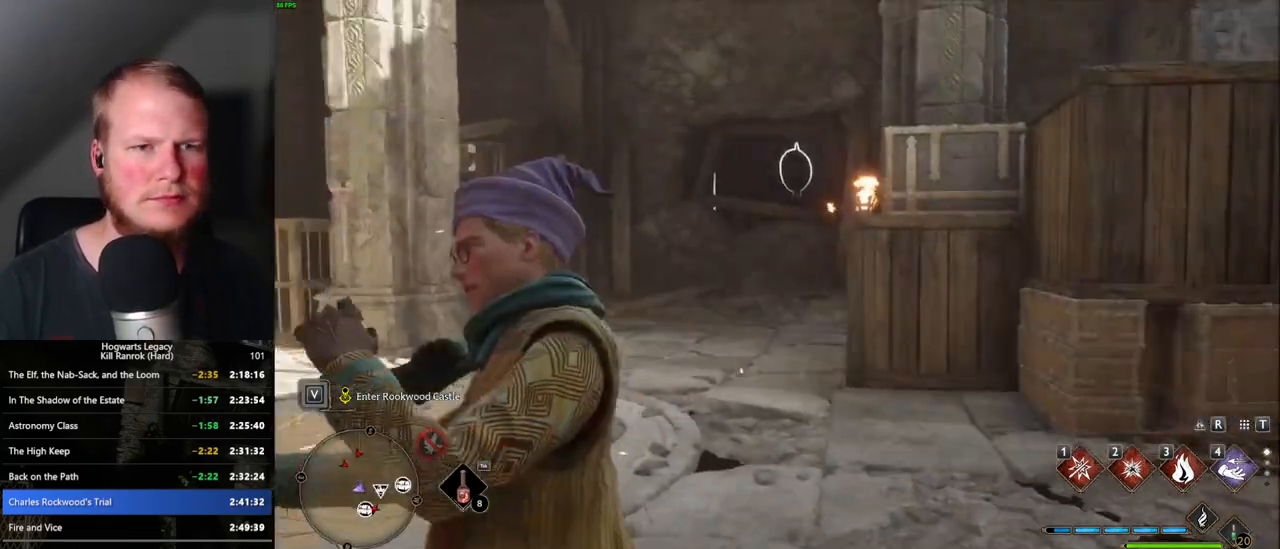
{"keys": ["w"], "mouse": [], "events": [[67, "w", "down"], [183, "space", "down"], [300, "space", "up"]]}
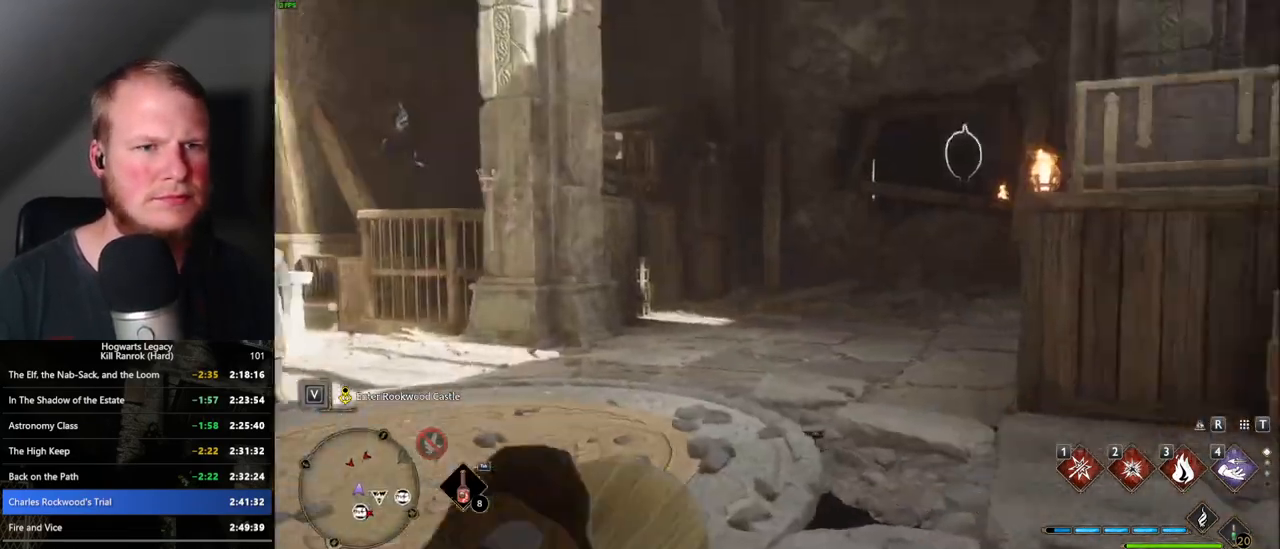
{"keys": ["a"], "mouse": ["left"], "events": [[33, "mouse_left", "down"], [133, "a", "down"], [150, "mouse_left", "up"], [233, "w", "up"], [433, "mouse_left", "down"]]}
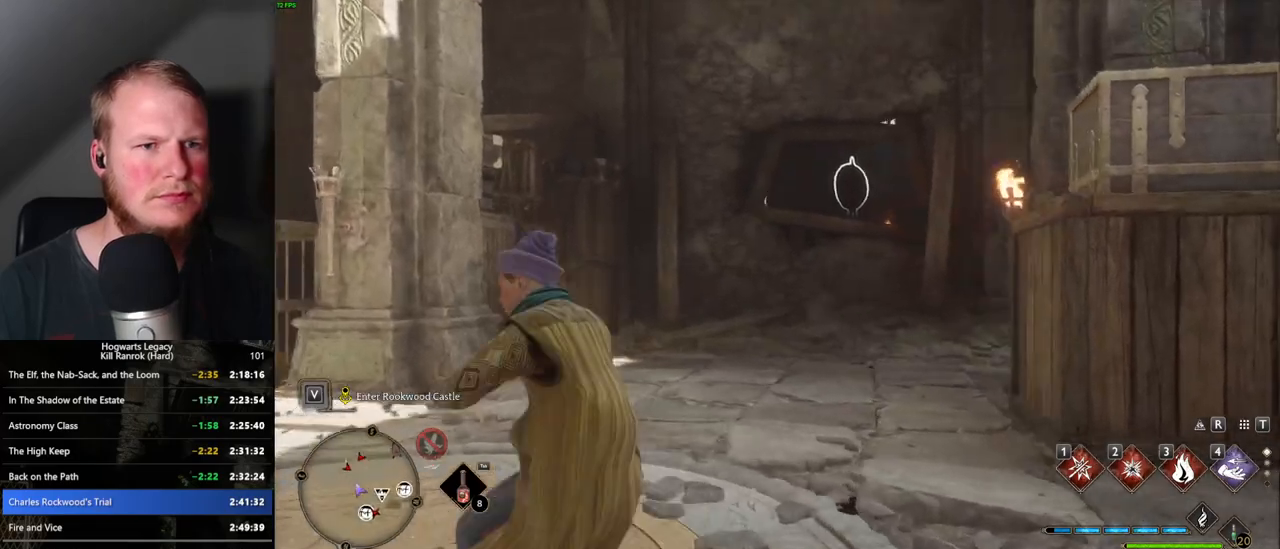
{"keys": ["w"], "mouse": [], "events": [[33, "mouse_left", "up"], [83, "a", "up"], [133, "mouse_left", "down"], [233, "mouse_left", "up"], [467, "w", "down"]]}
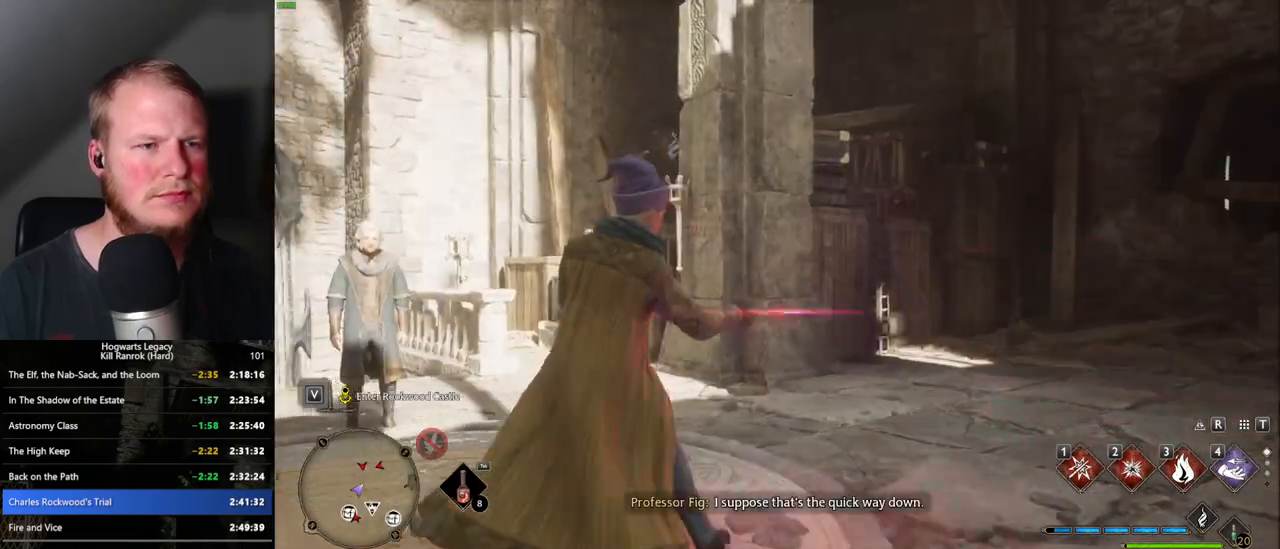
{"keys": ["w"], "mouse": [], "events": [[50, "space", "down"], [217, "space", "up"]]}
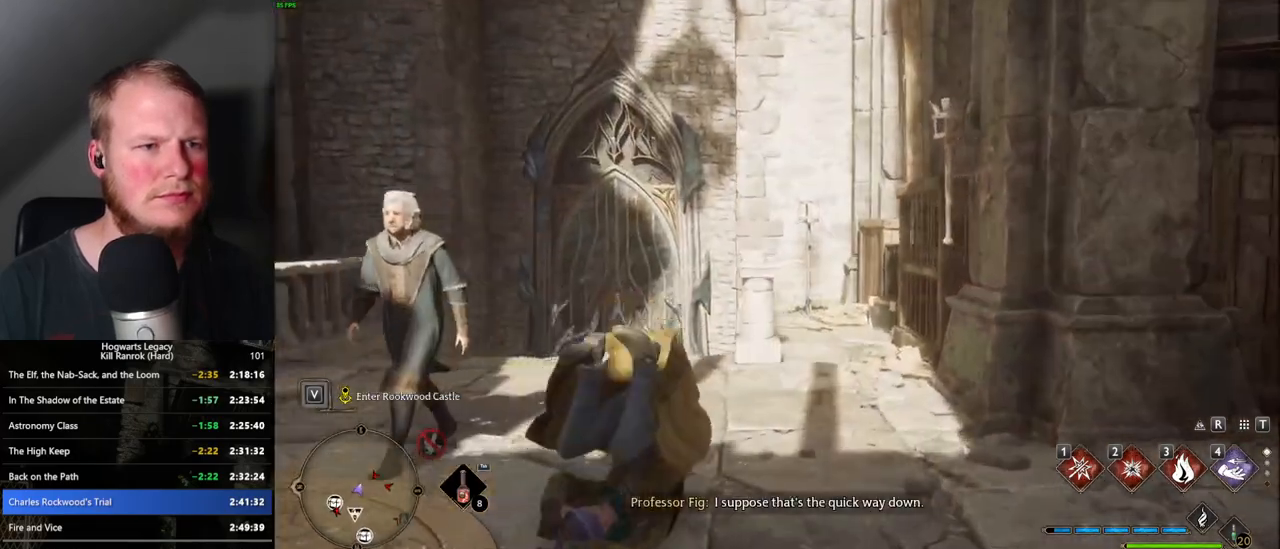
{"keys": ["a", "w"], "mouse": [], "events": [[17, "shift_l", "down"], [117, "shift_l", "up"], [350, "a", "down"]]}
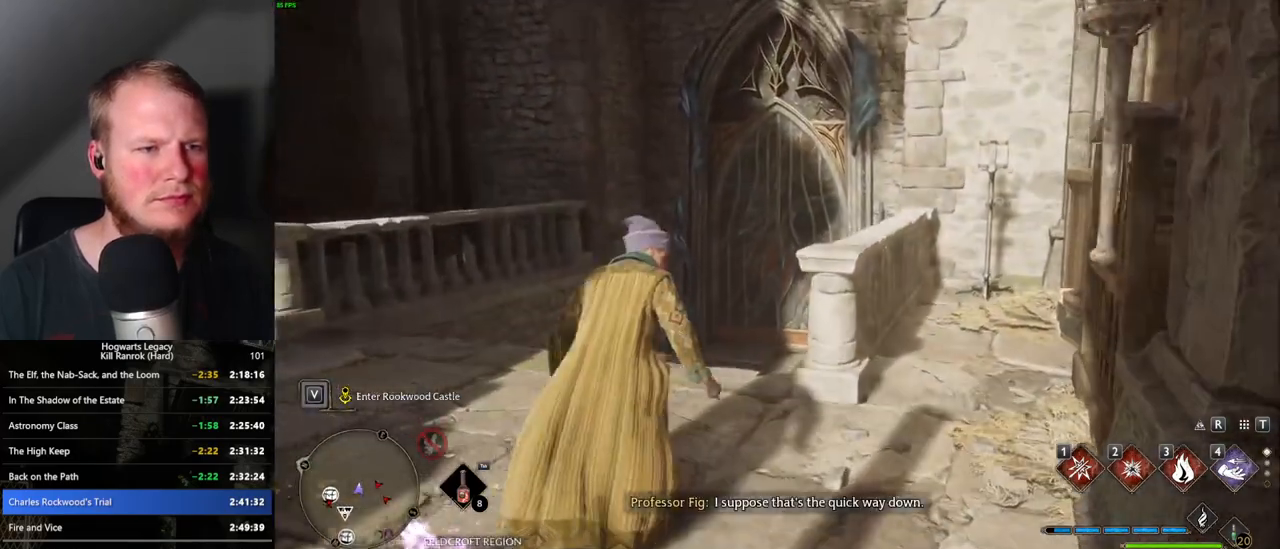
{"keys": ["w"], "mouse": [], "events": [[33, "a", "up"]]}
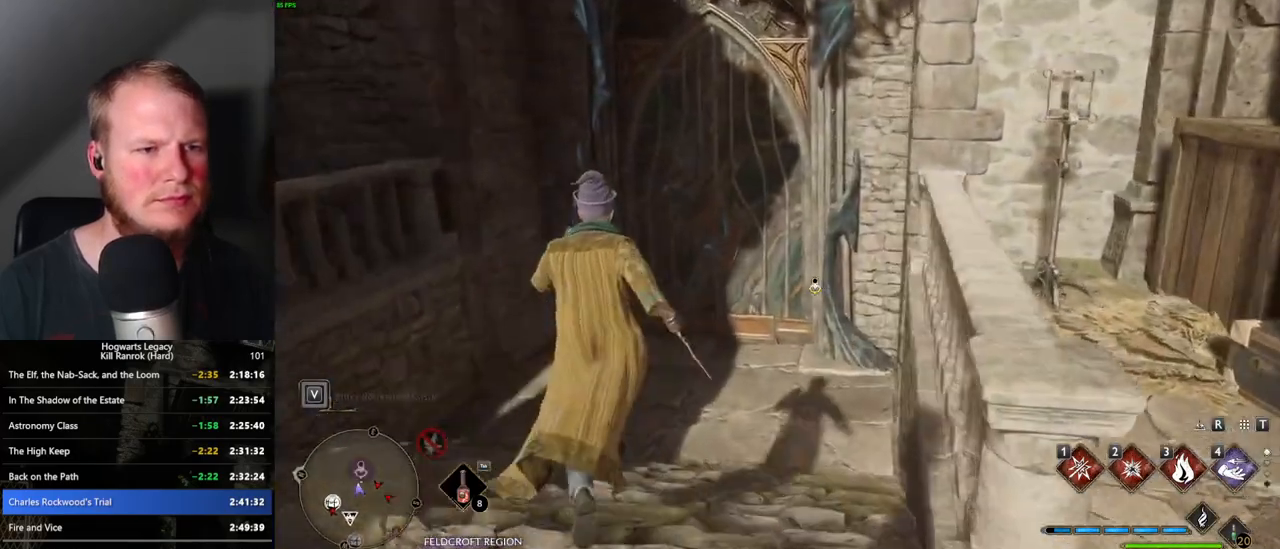
{"keys": ["w"], "mouse": [], "events": []}
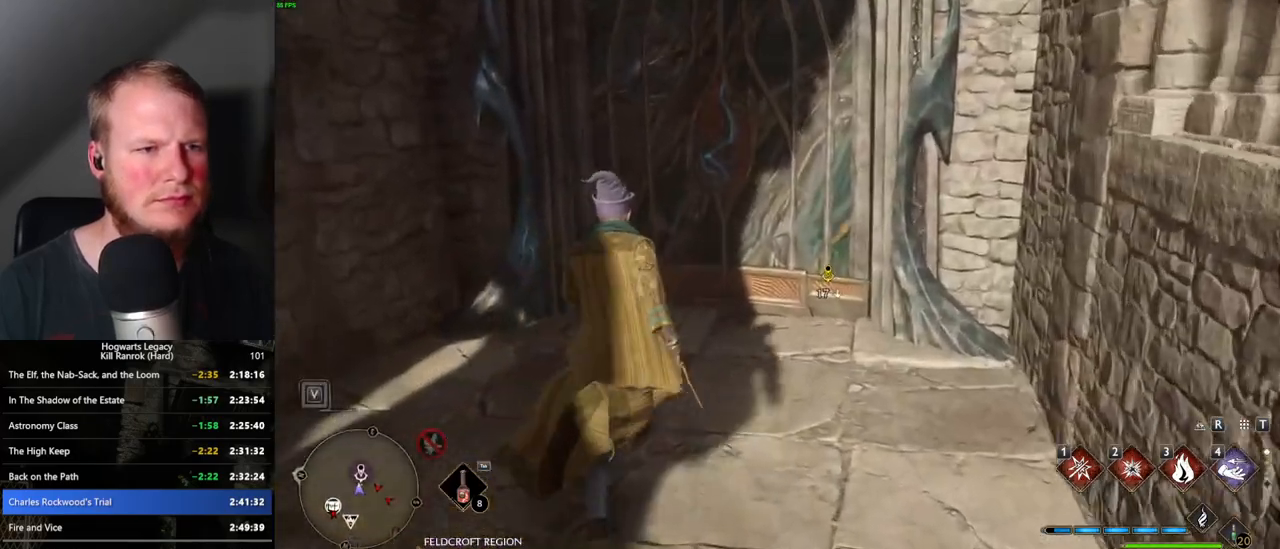
{"keys": ["w"], "mouse": [], "events": []}
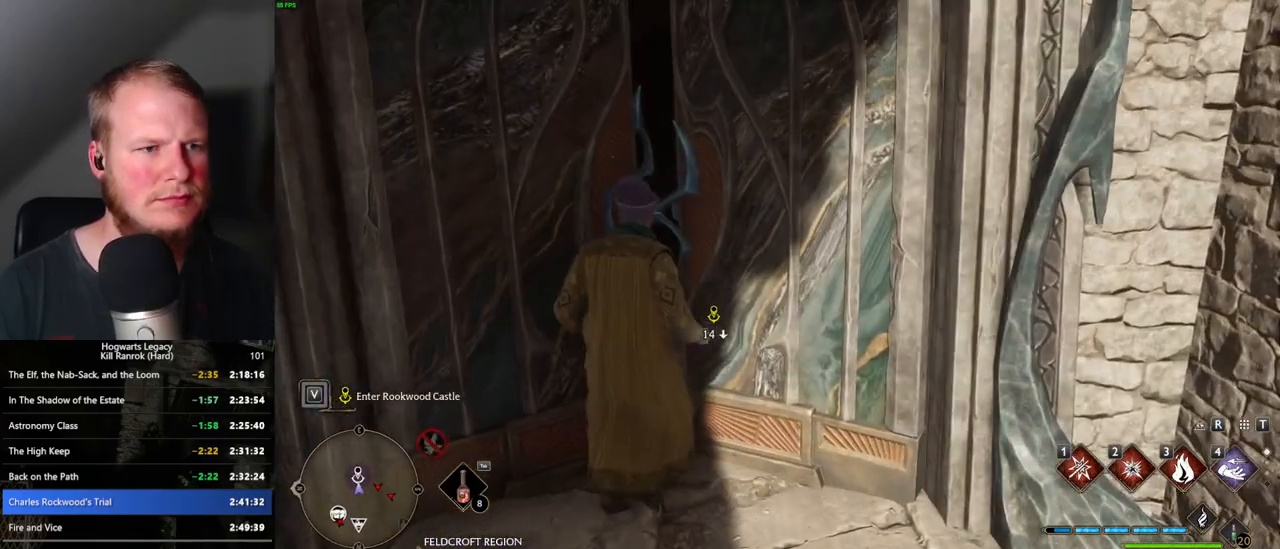
{"keys": ["w"], "mouse": [], "events": []}
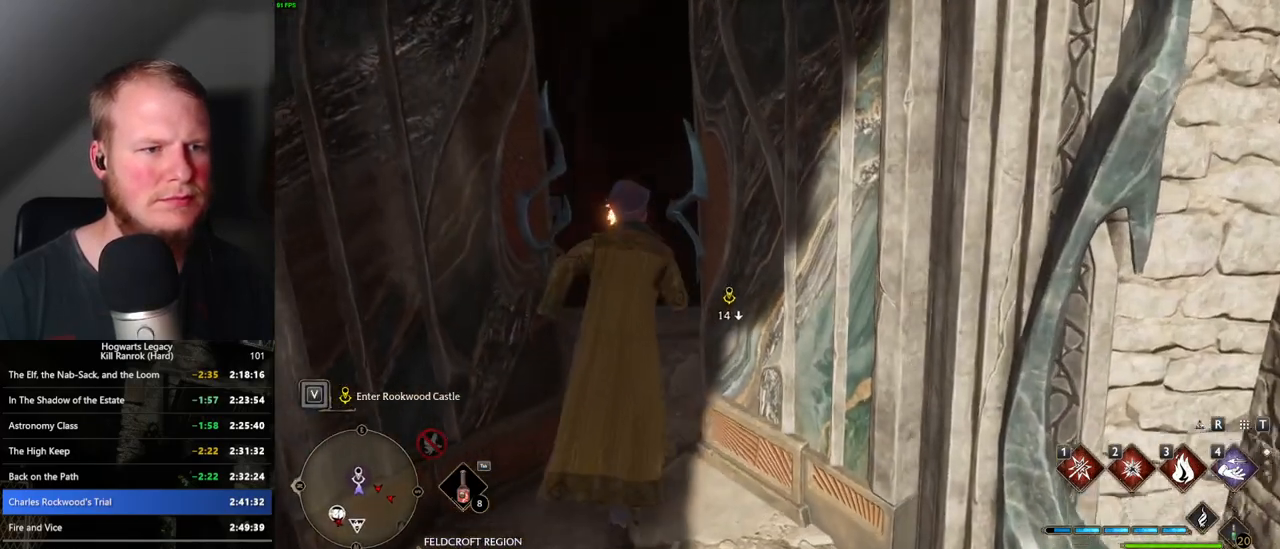
{"keys": ["w"], "mouse": [], "events": [[67, "space", "down"], [467, "space", "up"]]}
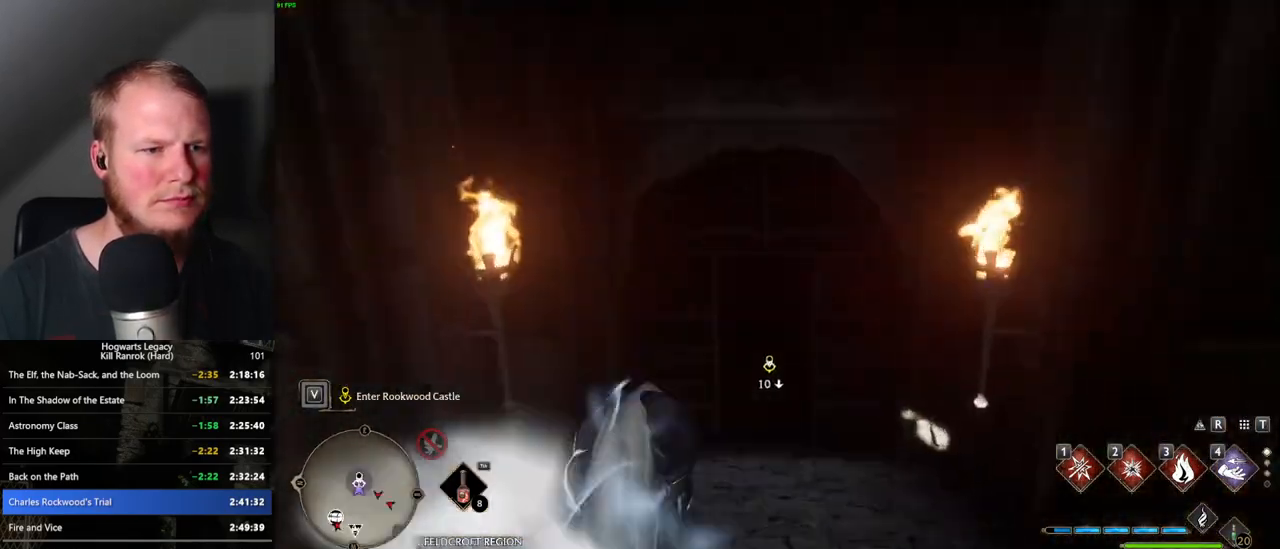
{"keys": ["w"], "mouse": [], "events": []}
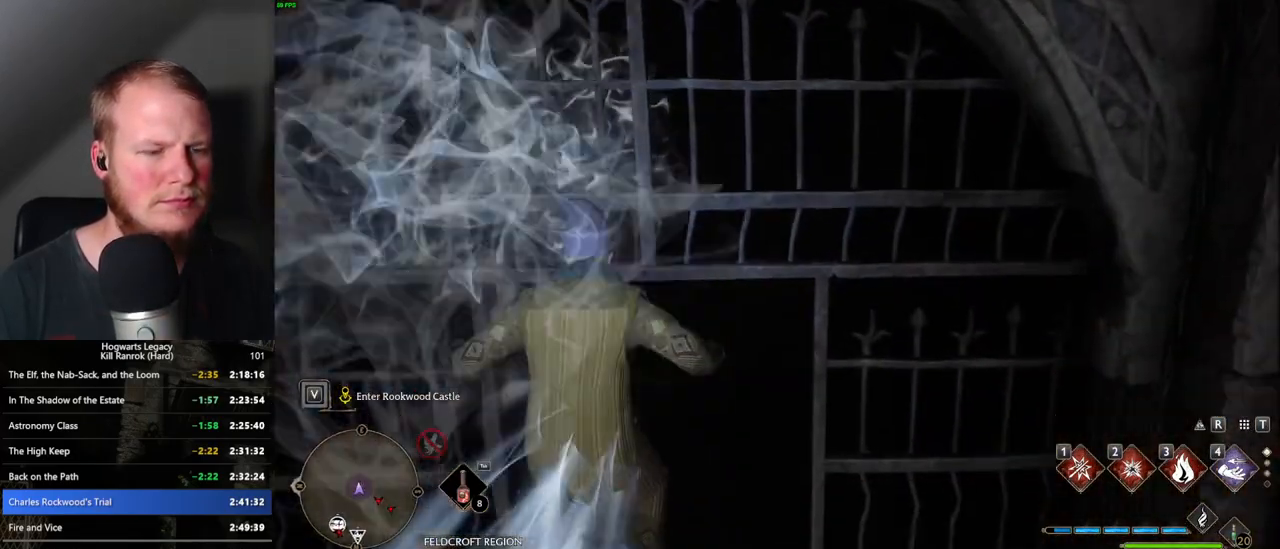
{"keys": ["s"], "mouse": [], "events": [[117, "w", "up"], [233, "a", "down"], [250, "s", "down"], [267, "a", "up"]]}
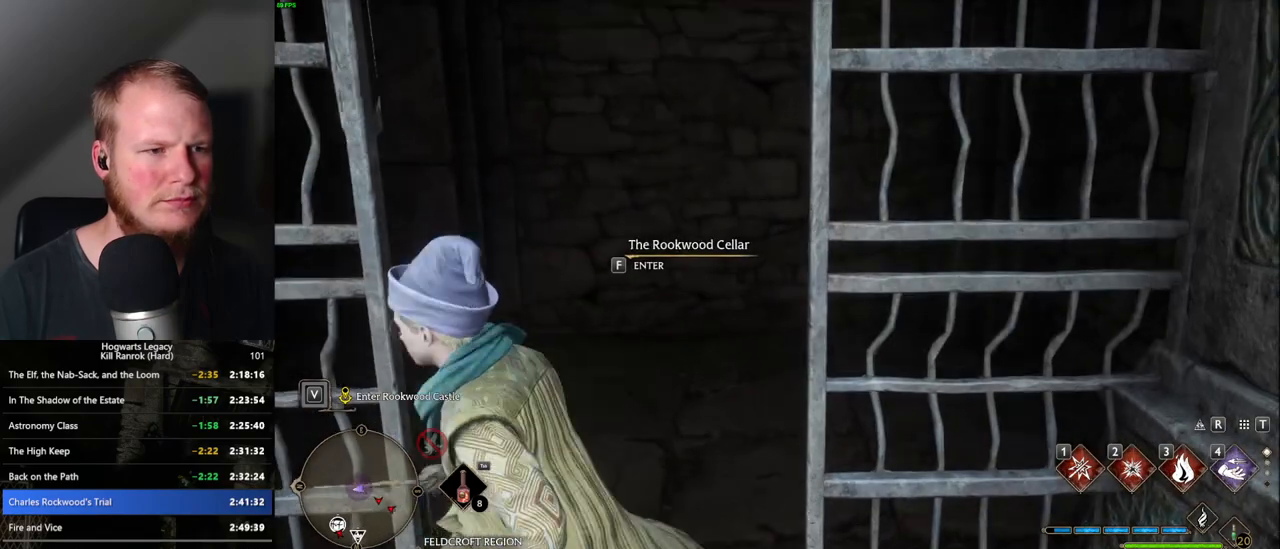
{"keys": ["f"], "mouse": [], "events": [[17, "s", "up"], [33, "f", "down"]]}
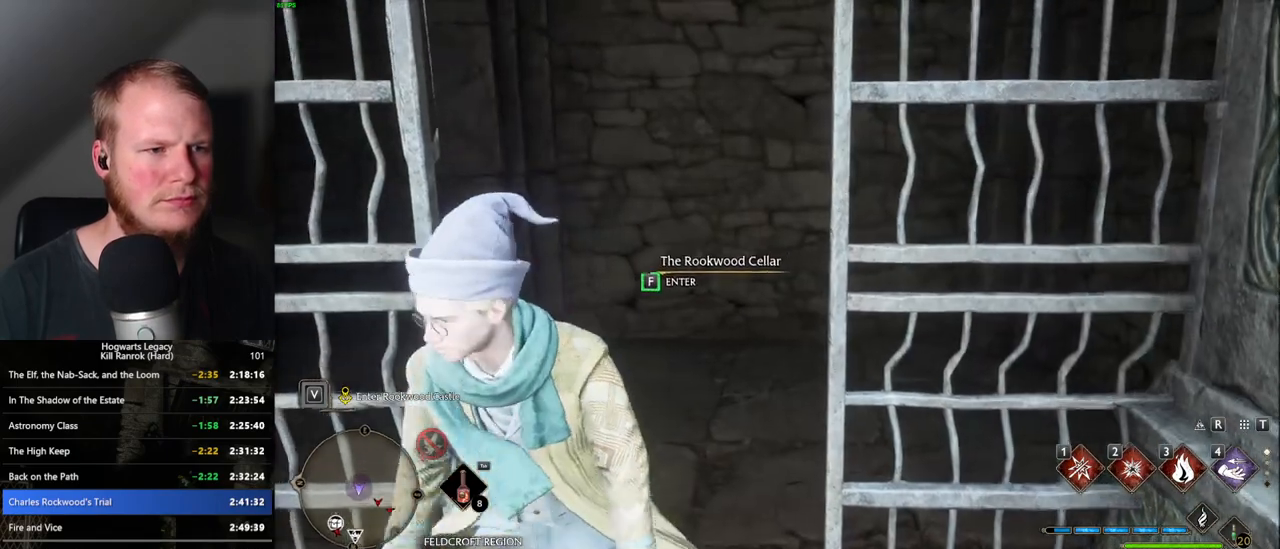
{"keys": ["f"], "mouse": [], "events": []}
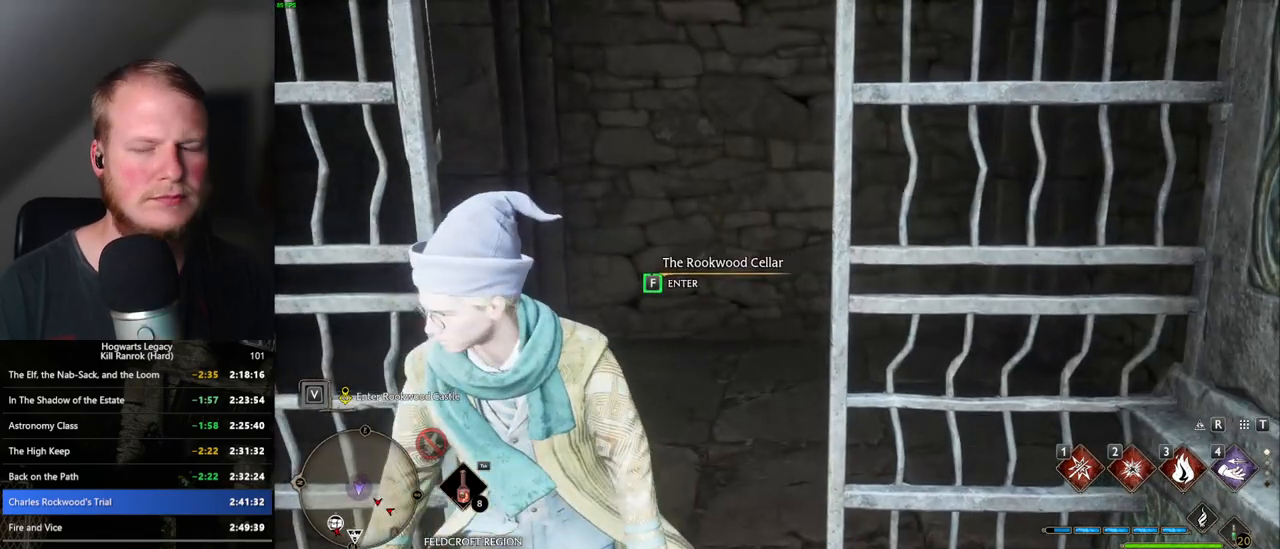
{"keys": [], "mouse": [], "events": [[467, "f", "up"]]}